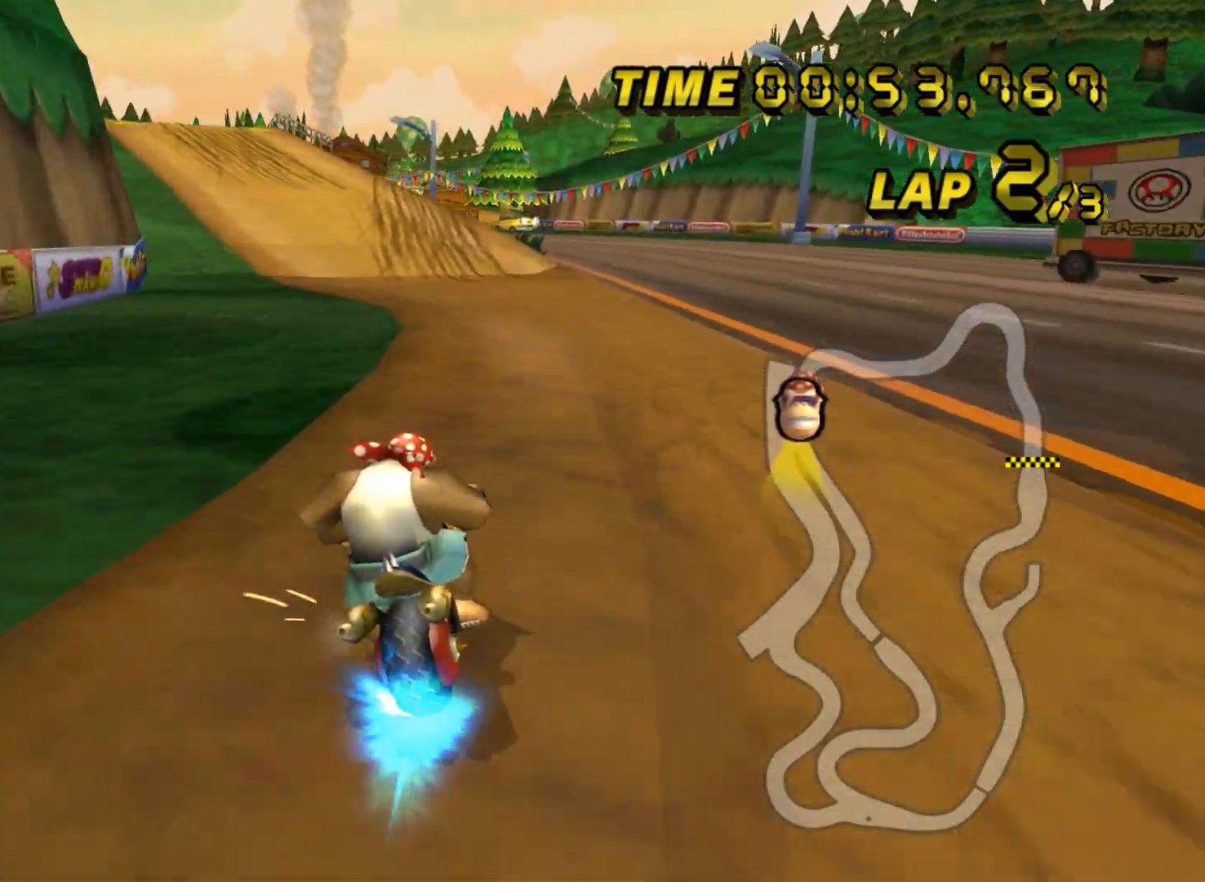
Gameplay with a controller; each line is a JSON object with the inputs held at the frame after it. "events" lists button and stick changes between this image and that frame as [ms after this image, input, new state], when the widget could be followed in between. Not read: A L3 R3 right_stick.
{"buttons": ["R1"], "left_stick": "up-left", "events": [[417, "left_stick", "up-left"]]}
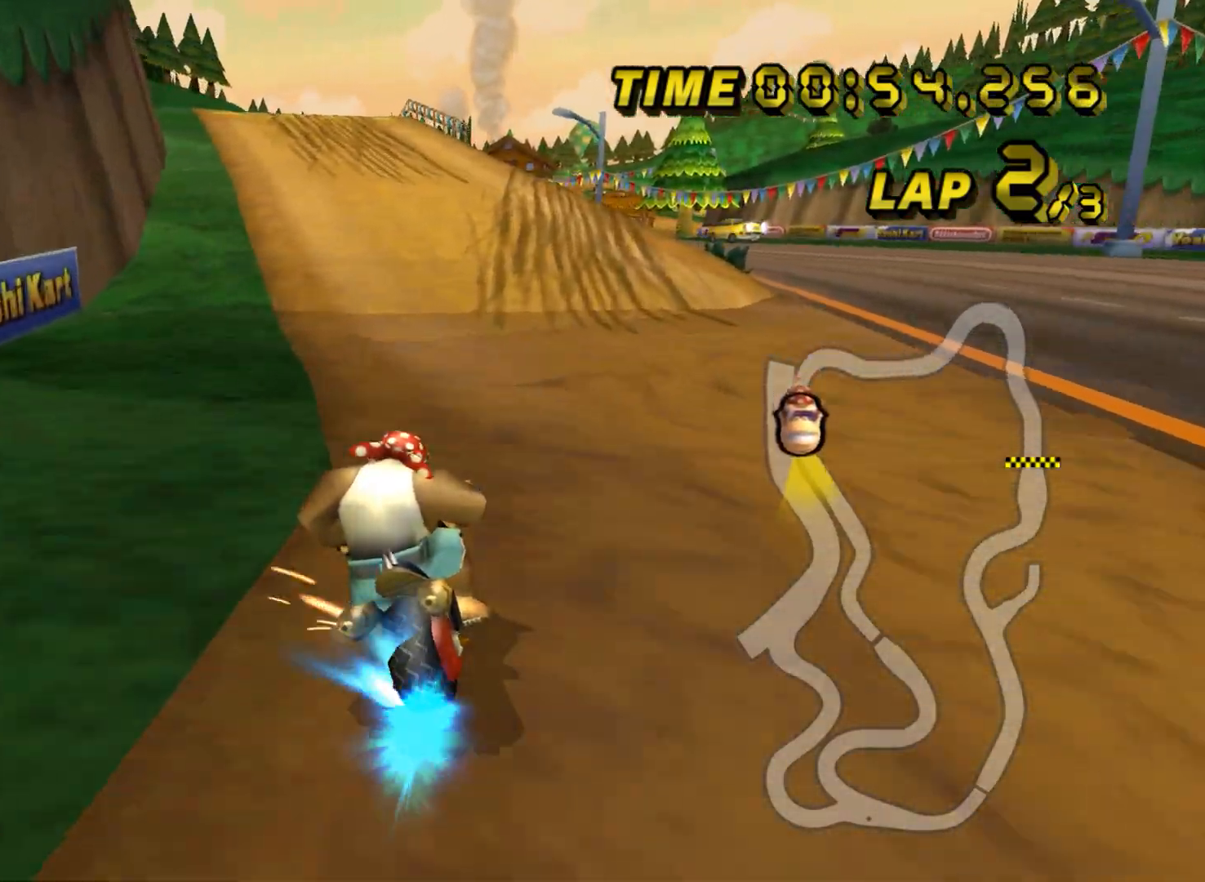
{"buttons": [], "left_stick": "center", "events": [[51, "R1", "up"], [84, "DPAD_UP", "down"], [101, "DPAD_UP", "up"], [101, "left_stick", "center"], [334, "left_stick", "left"], [451, "left_stick", "center"]]}
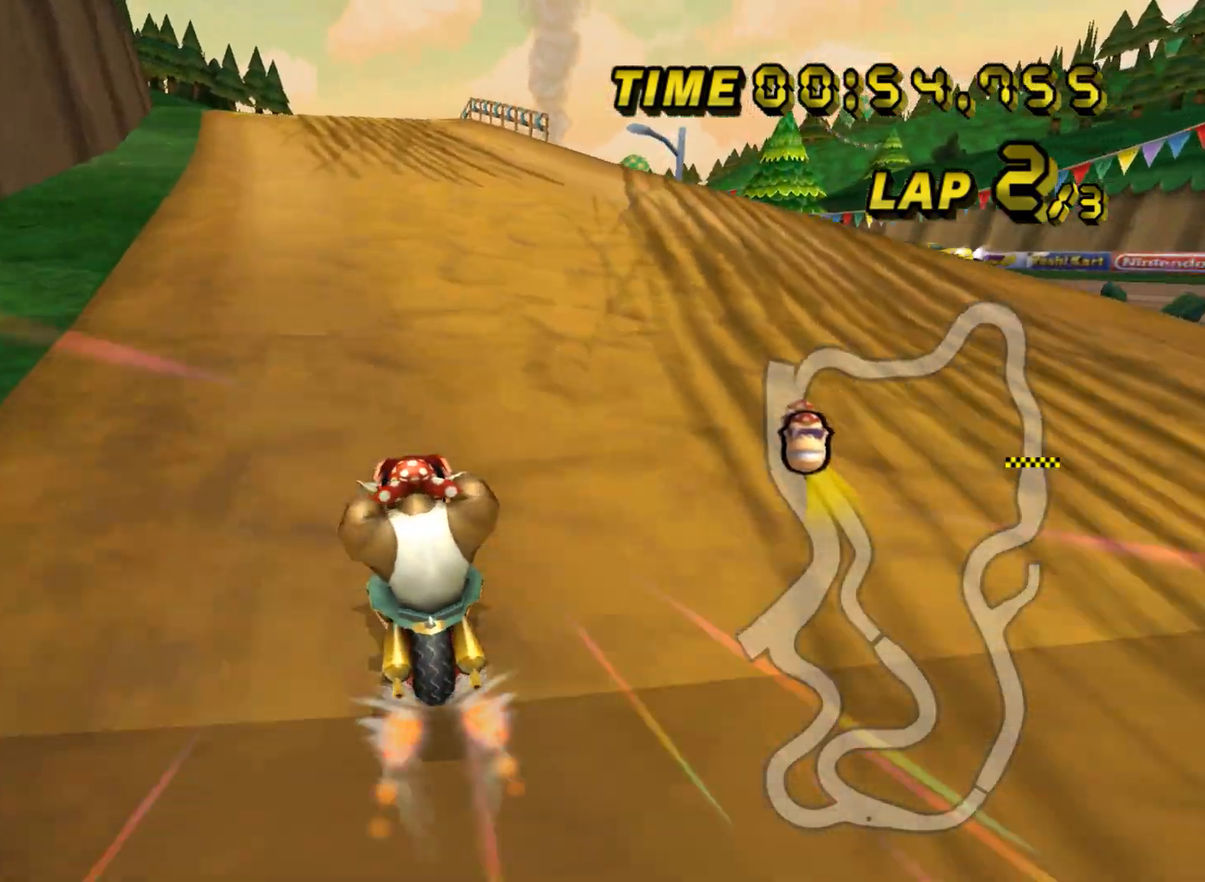
{"buttons": [], "left_stick": "center", "events": []}
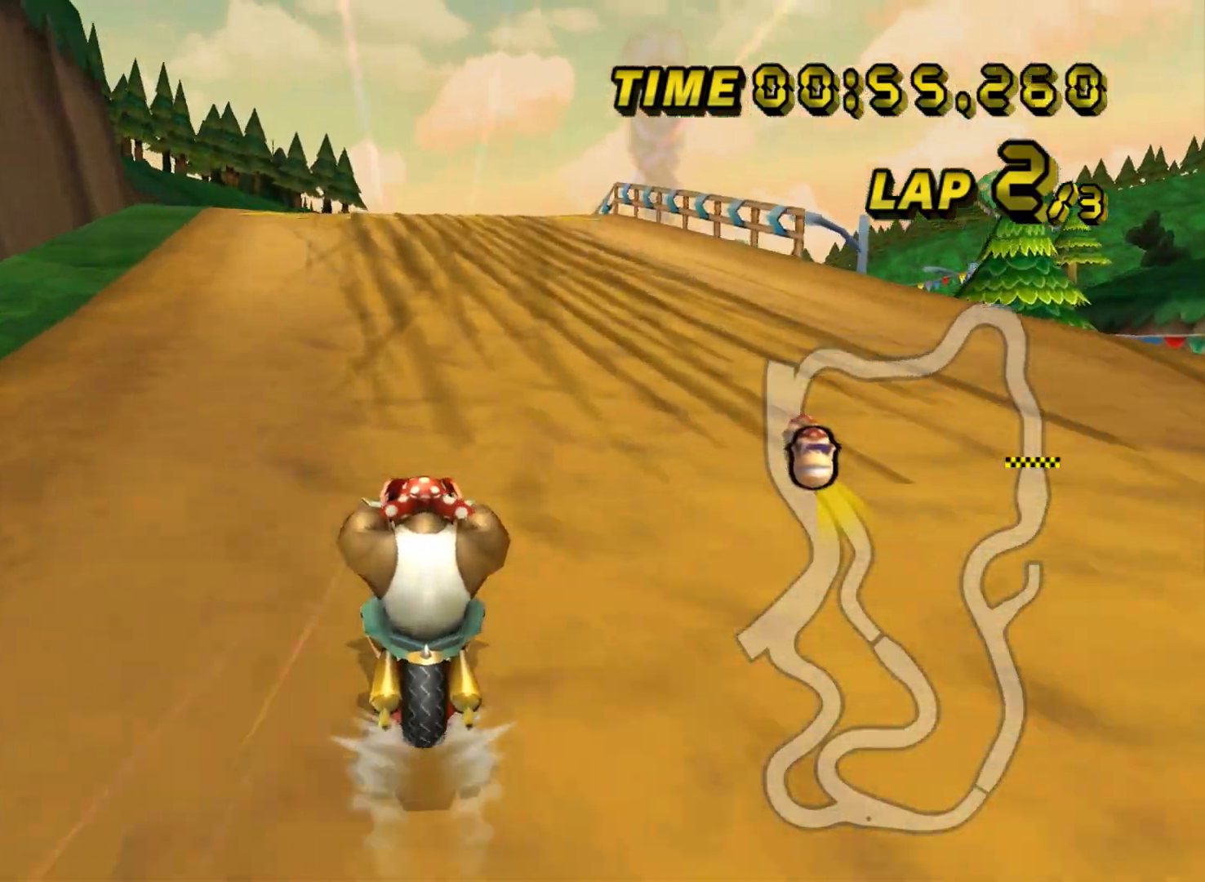
{"buttons": [], "left_stick": "center", "events": []}
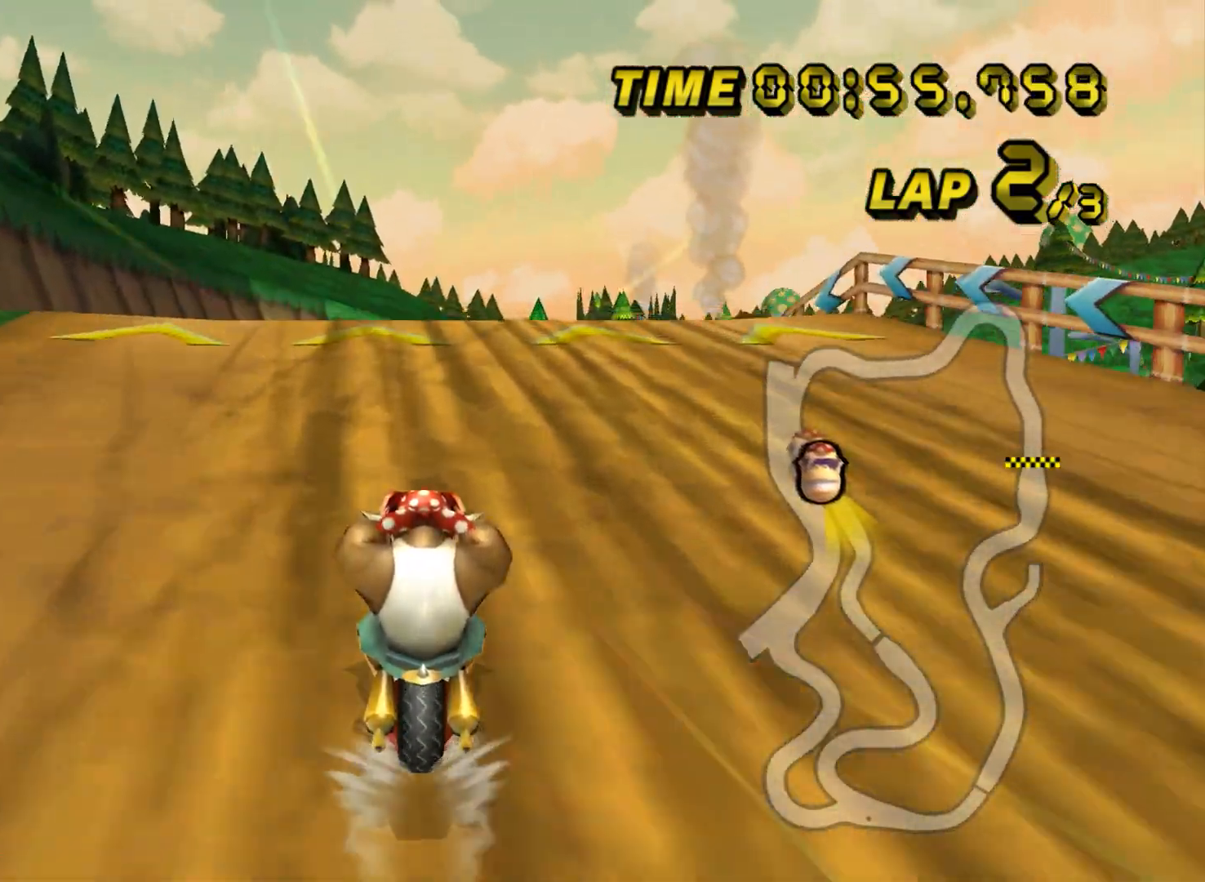
{"buttons": [], "left_stick": "up-left", "events": [[400, "DPAD_UP", "down"], [400, "left_stick", "up-left"], [417, "DPAD_UP", "up"]]}
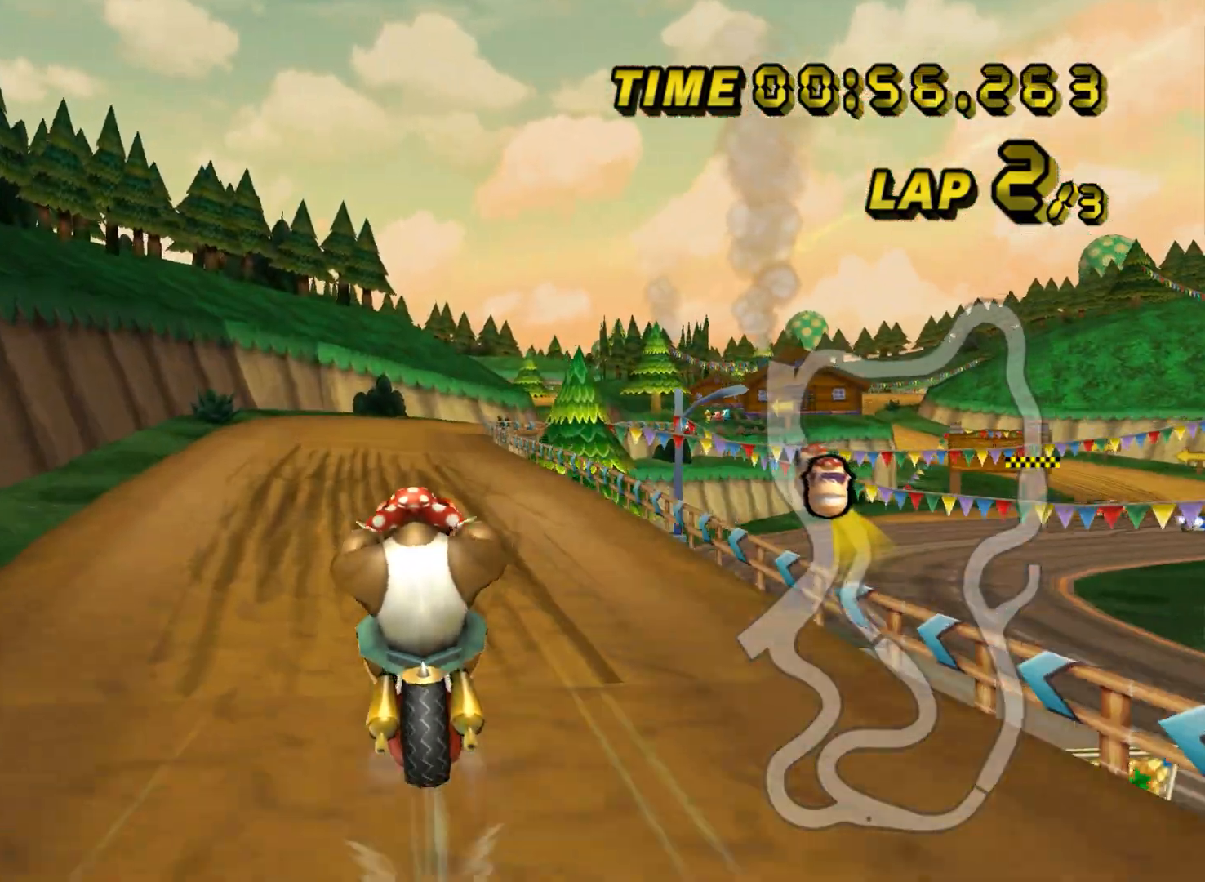
{"buttons": [], "left_stick": "up", "events": [[201, "left_stick", "up"]]}
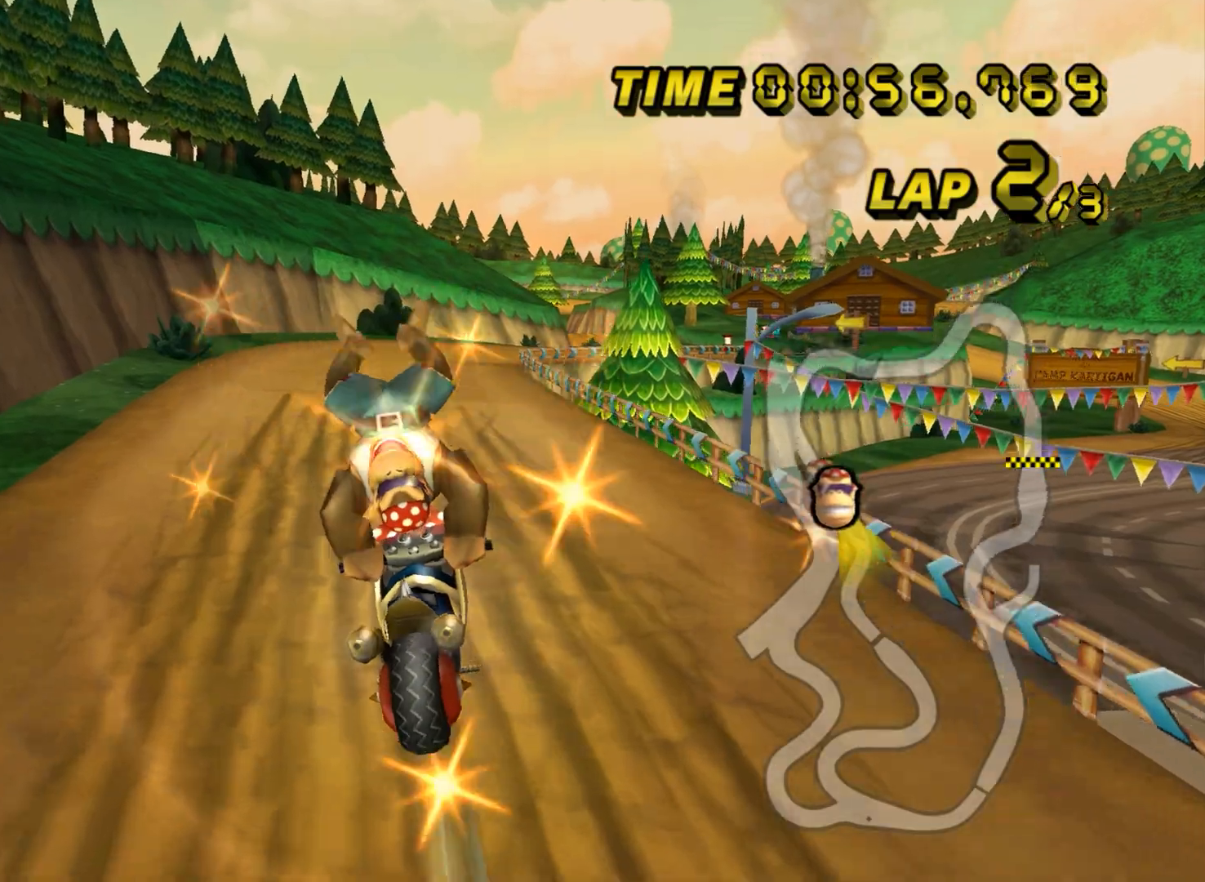
{"buttons": [], "left_stick": "center", "events": [[367, "left_stick", "center"], [417, "DPAD_UP", "down"], [434, "DPAD_UP", "up"]]}
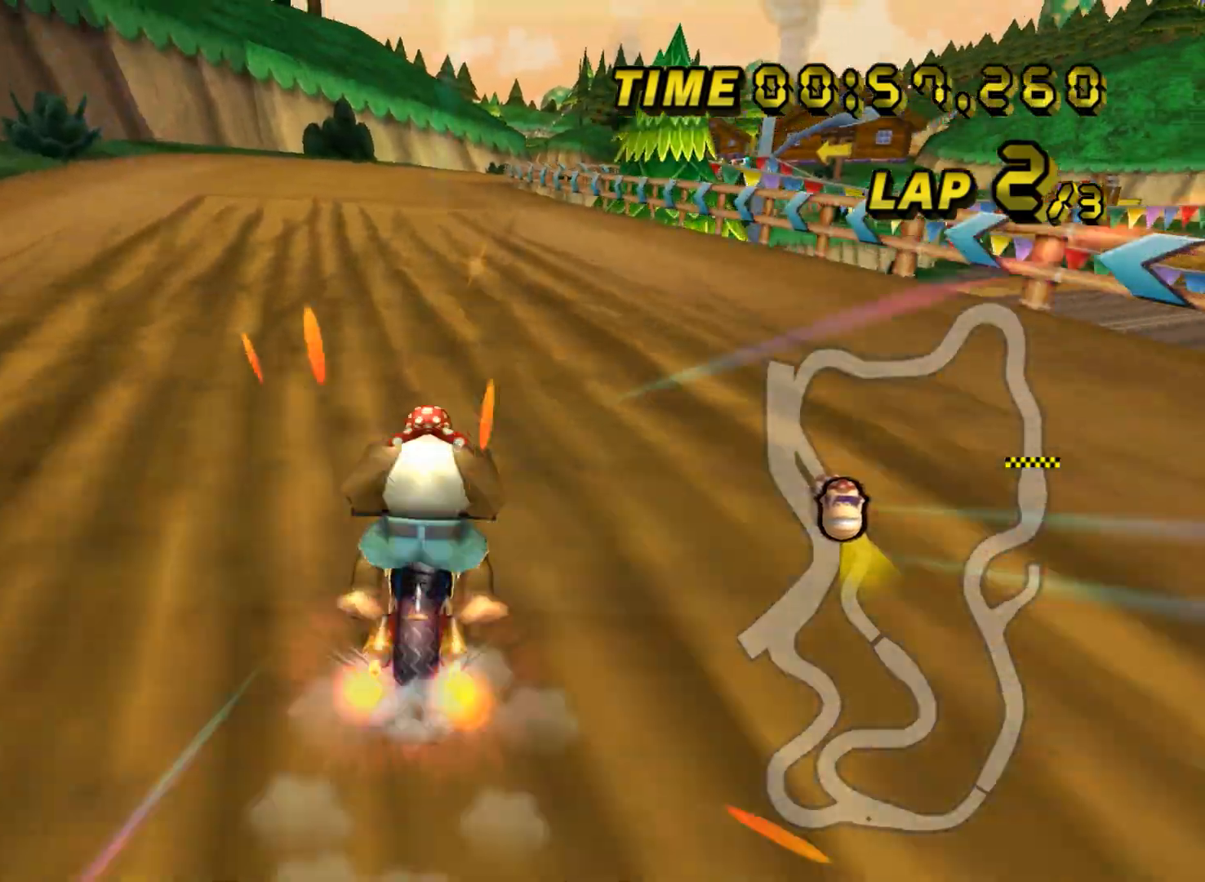
{"buttons": [], "left_stick": "center", "events": [[117, "DPAD_UP", "down"], [134, "DPAD_UP", "up"], [334, "DPAD_UP", "down"], [351, "DPAD_UP", "up"]]}
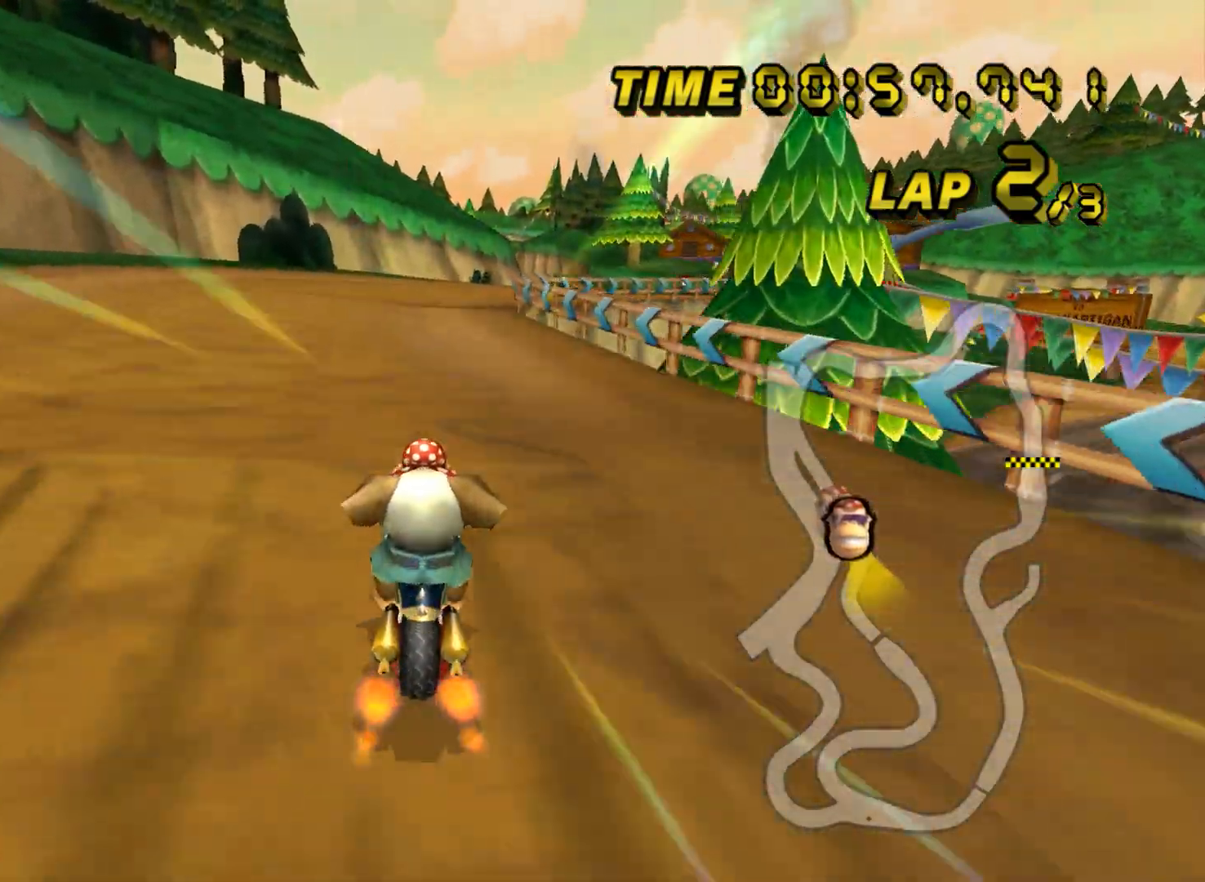
{"buttons": ["R1"], "left_stick": "up-right", "events": [[234, "R1", "down"], [234, "left_stick", "right"], [434, "left_stick", "up-right"]]}
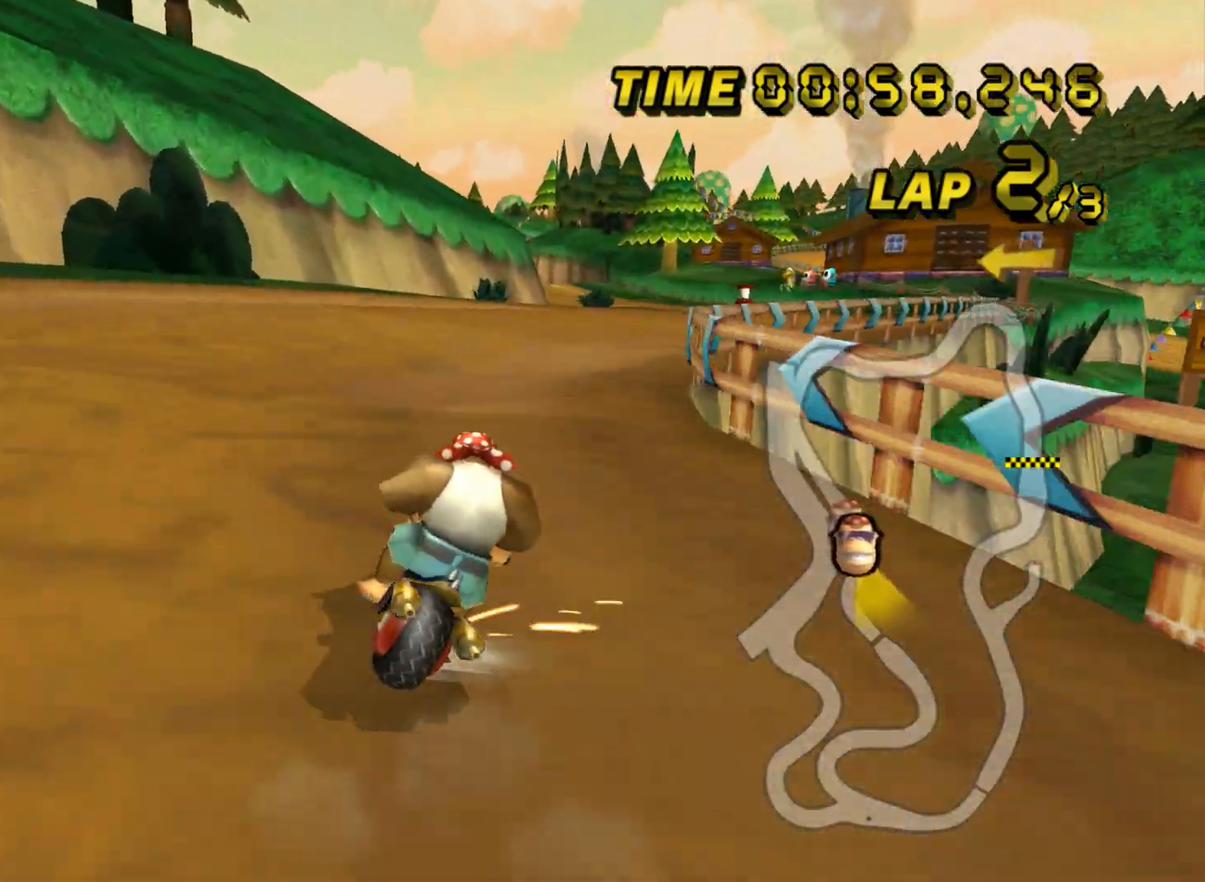
{"buttons": ["R1"], "left_stick": "right", "events": [[133, "left_stick", "right"]]}
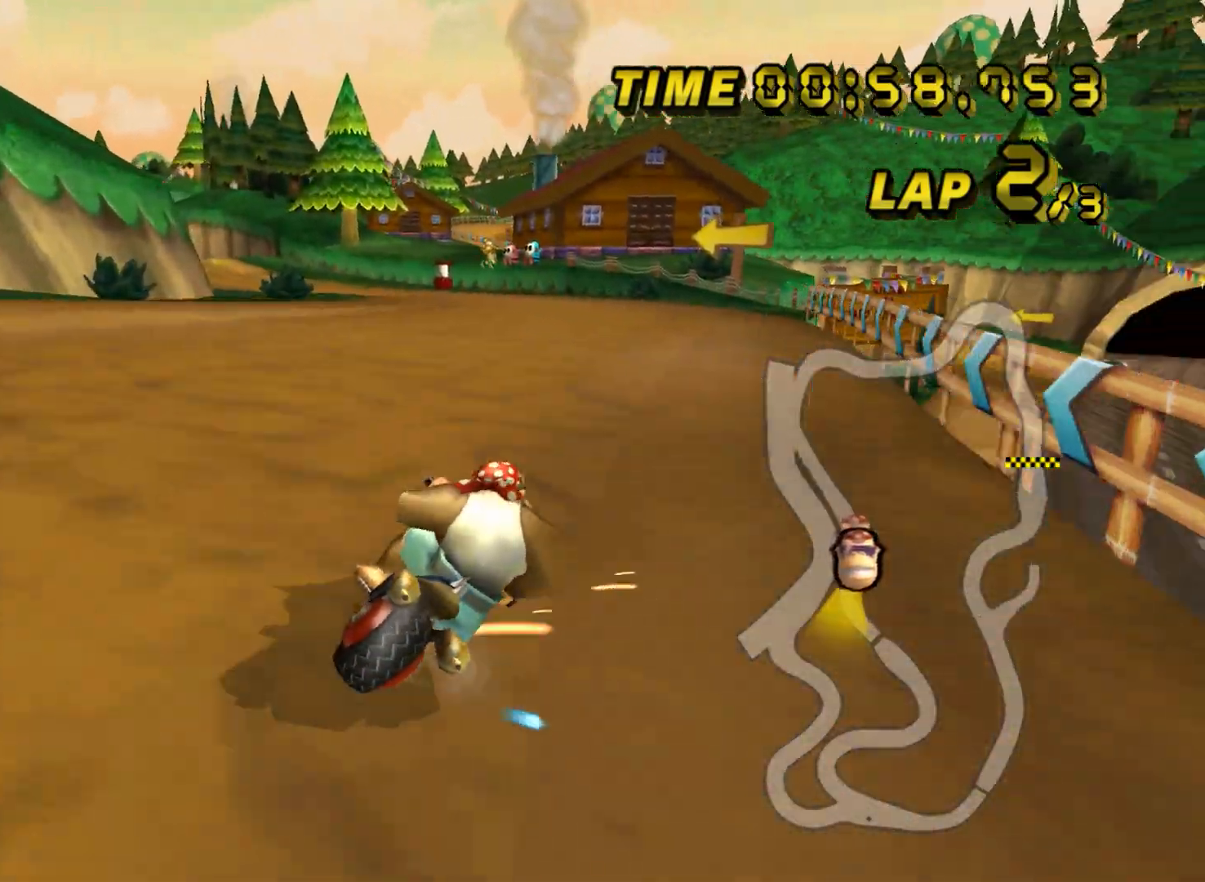
{"buttons": ["R1"], "left_stick": "left", "events": [[184, "R1", "up"], [234, "left_stick", "left"], [267, "R1", "down"]]}
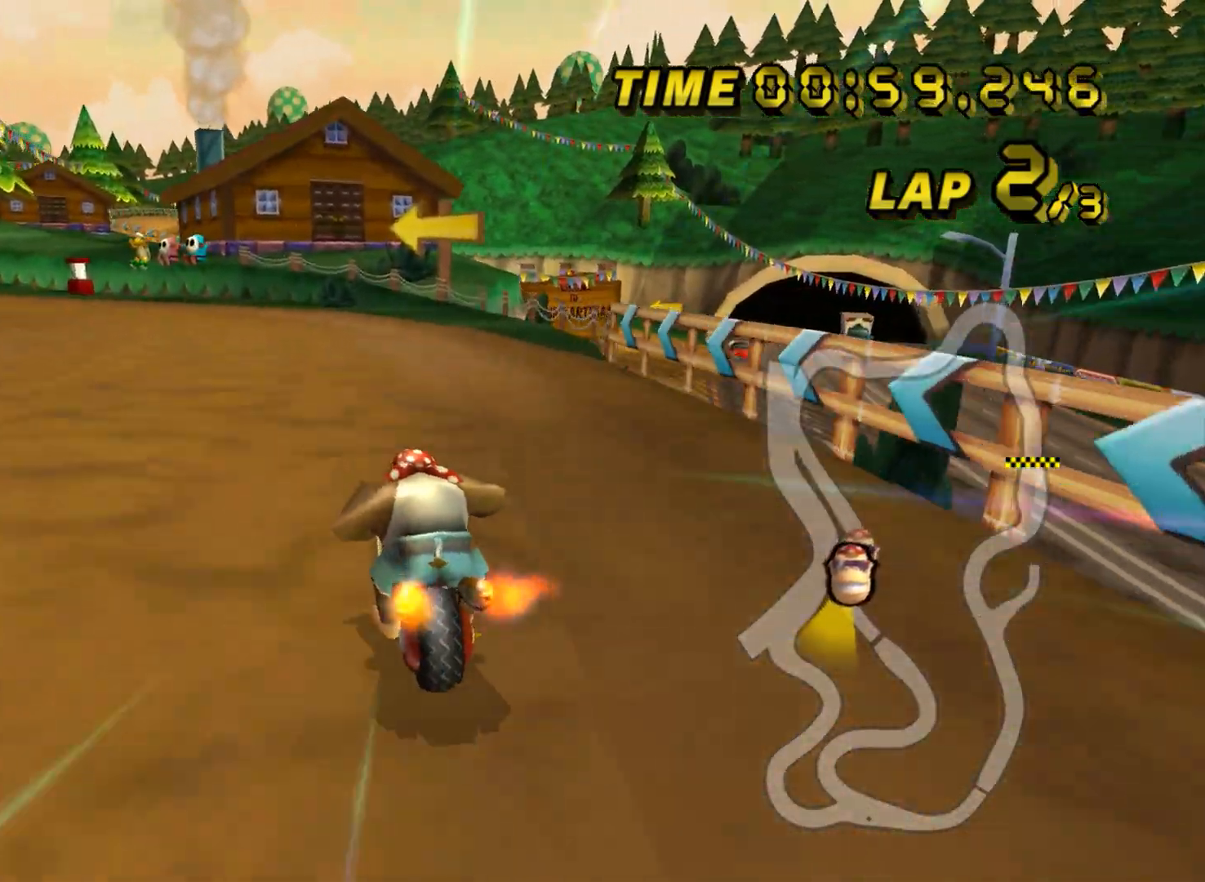
{"buttons": ["R1"], "left_stick": "up-left", "events": [[467, "left_stick", "up-left"]]}
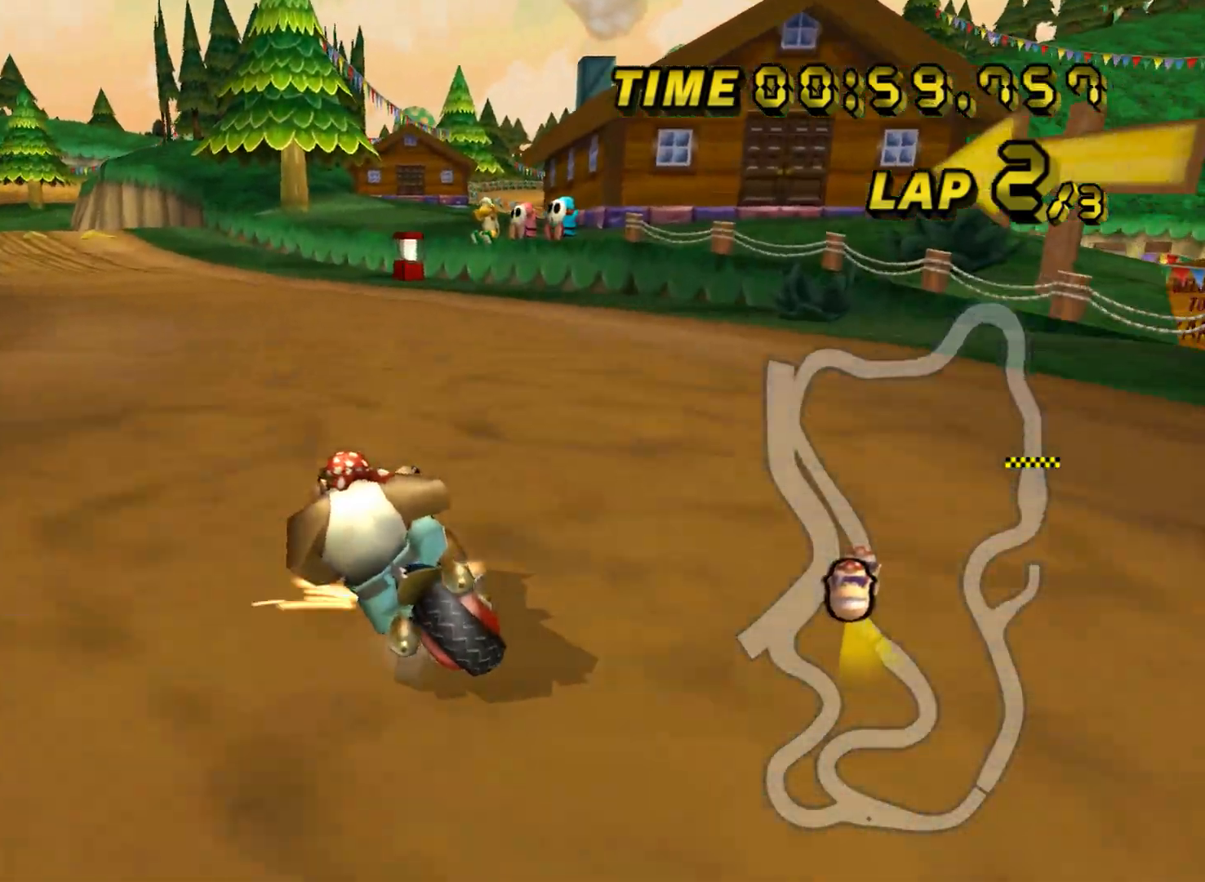
{"buttons": ["R1"], "left_stick": "right", "events": [[67, "left_stick", "up-right"], [284, "left_stick", "right"]]}
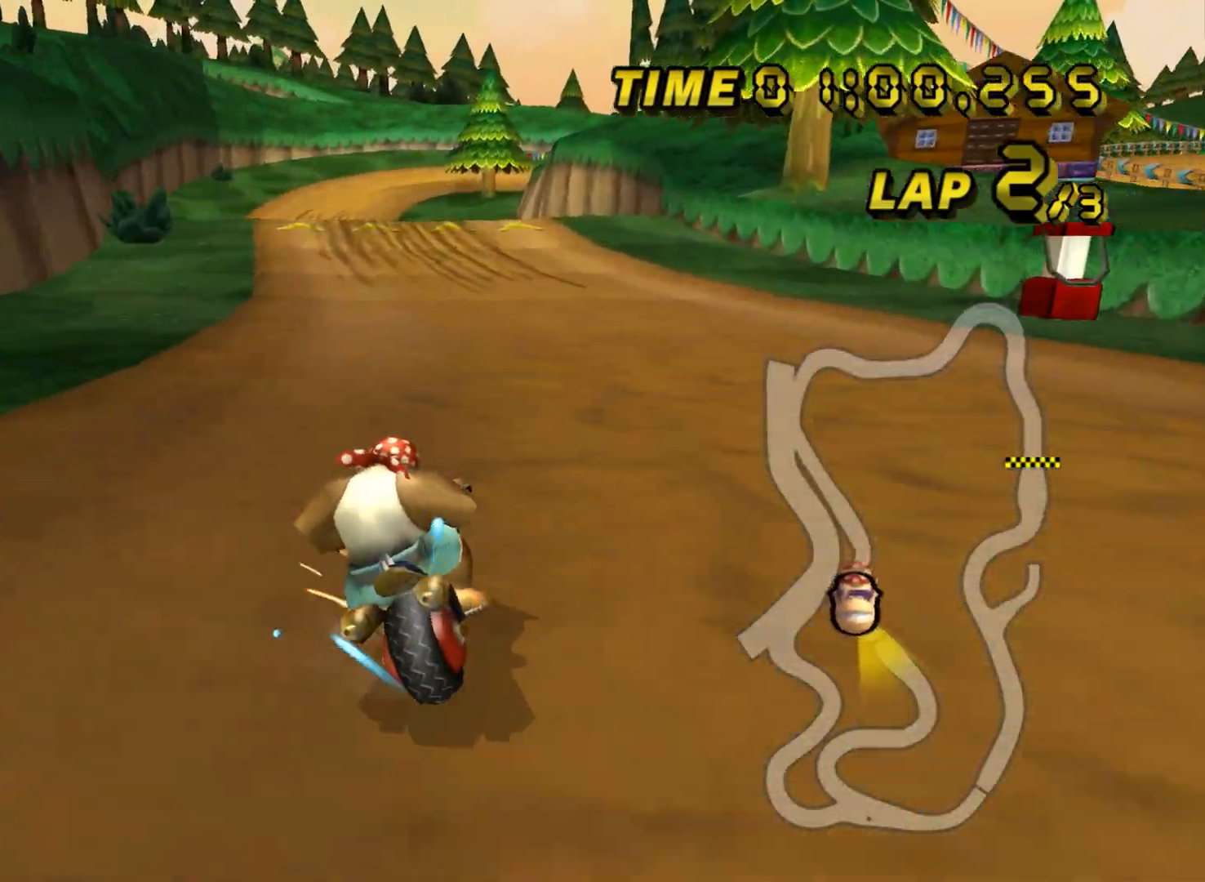
{"buttons": ["R1"], "left_stick": "up-left", "events": [[283, "left_stick", "up-left"]]}
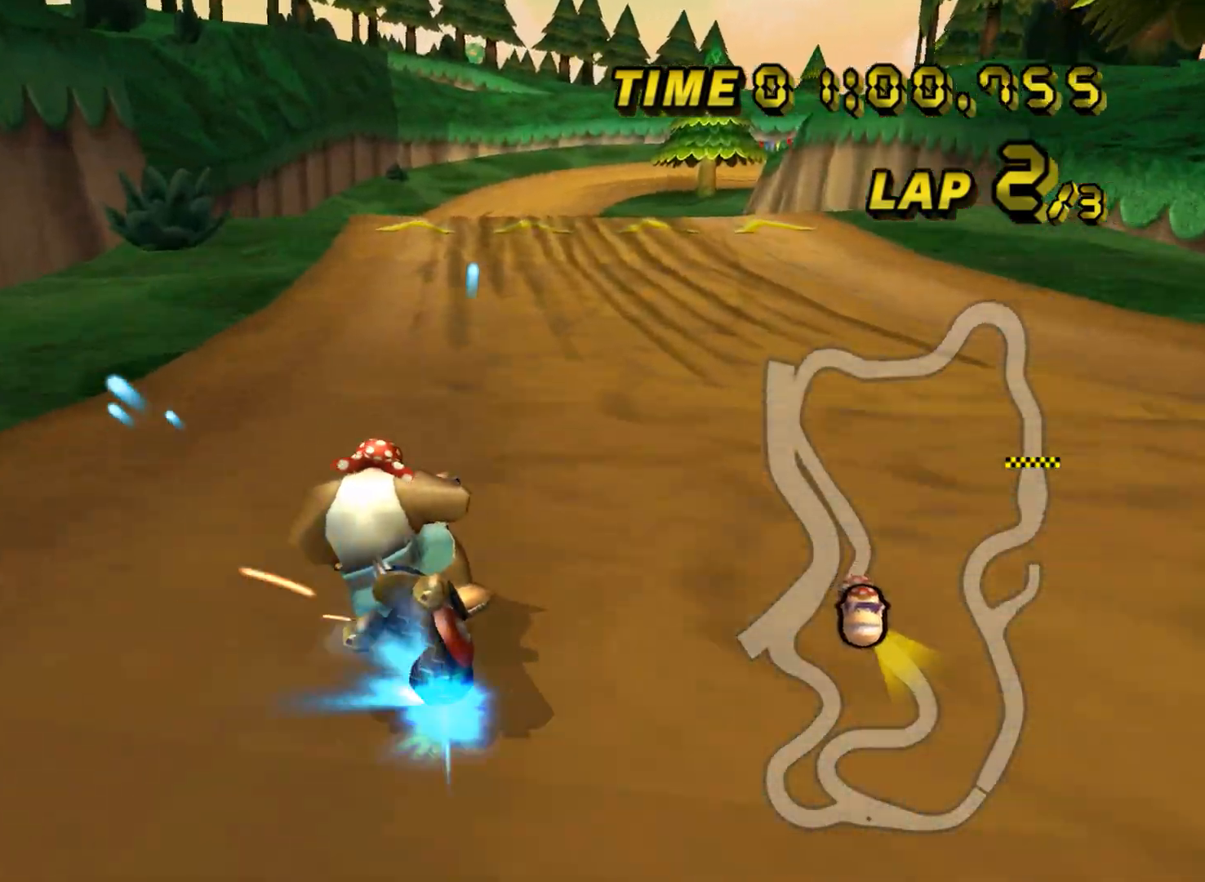
{"buttons": [], "left_stick": "center", "events": [[17, "R1", "up"], [17, "left_stick", "right"], [251, "DPAD_UP", "down"], [267, "DPAD_UP", "up"], [334, "left_stick", "center"]]}
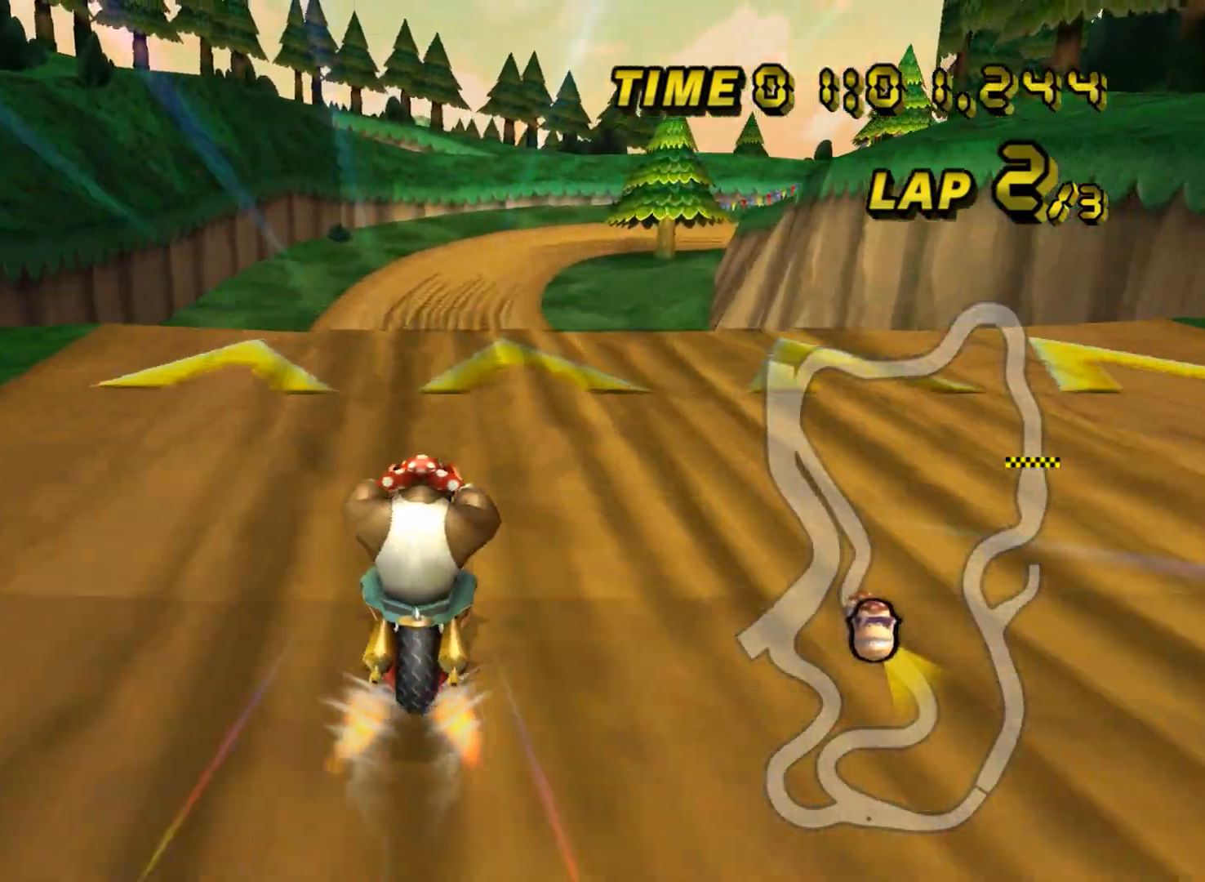
{"buttons": [], "left_stick": "up-left", "events": [[67, "DPAD_UP", "down"], [83, "DPAD_UP", "up"], [100, "left_stick", "right"], [300, "DPAD_UP", "down"], [300, "left_stick", "left"], [317, "DPAD_UP", "up"], [417, "left_stick", "up-left"]]}
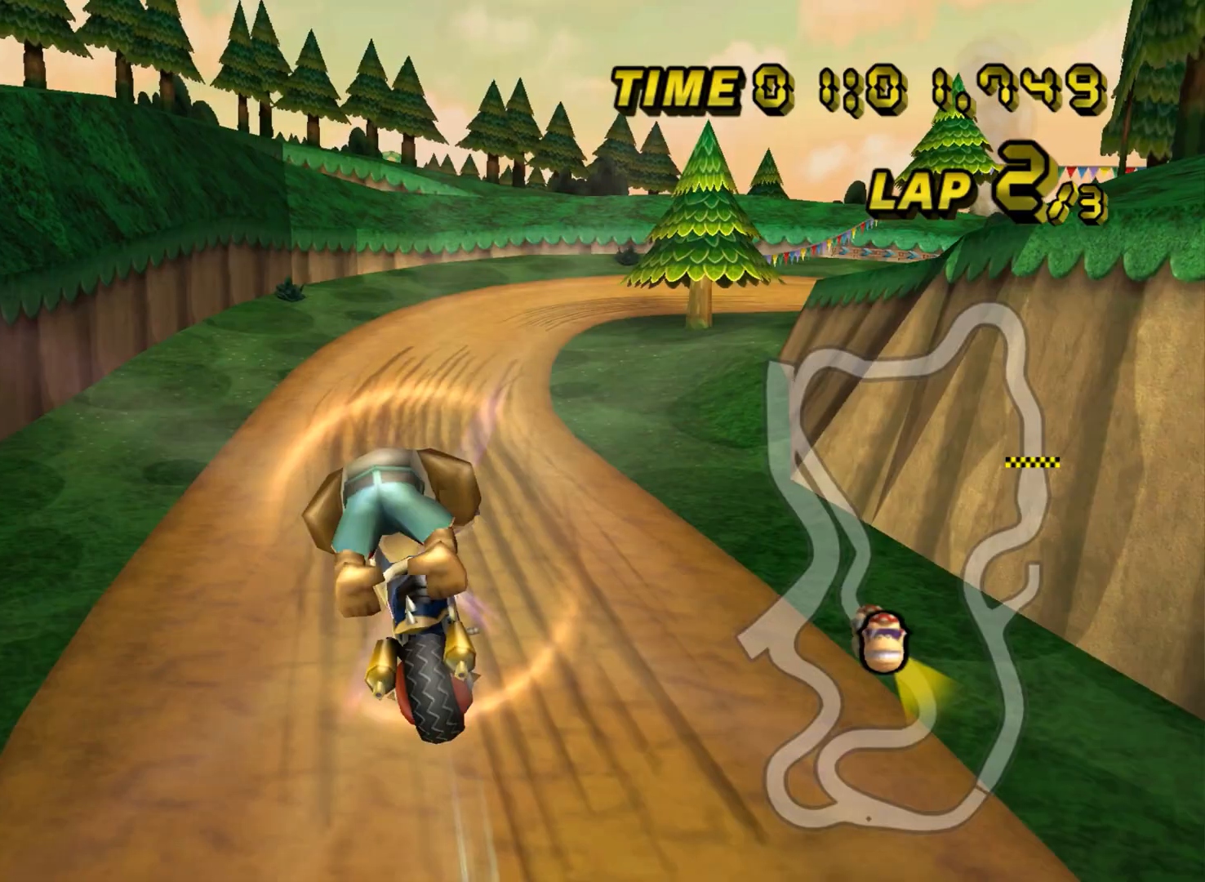
{"buttons": [], "left_stick": "up", "events": [[117, "left_stick", "up"]]}
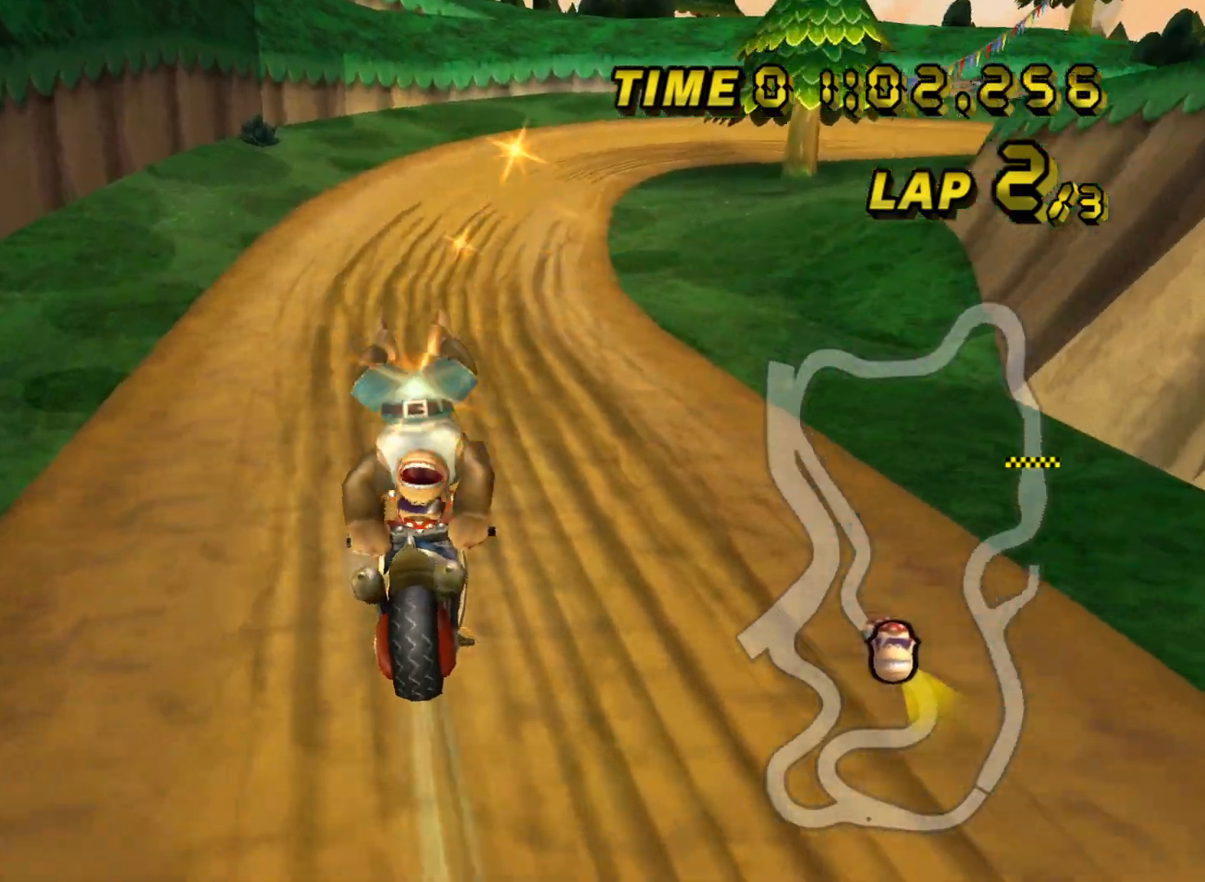
{"buttons": [], "left_stick": "center", "events": [[283, "left_stick", "center"], [434, "DPAD_UP", "down"], [450, "DPAD_UP", "up"]]}
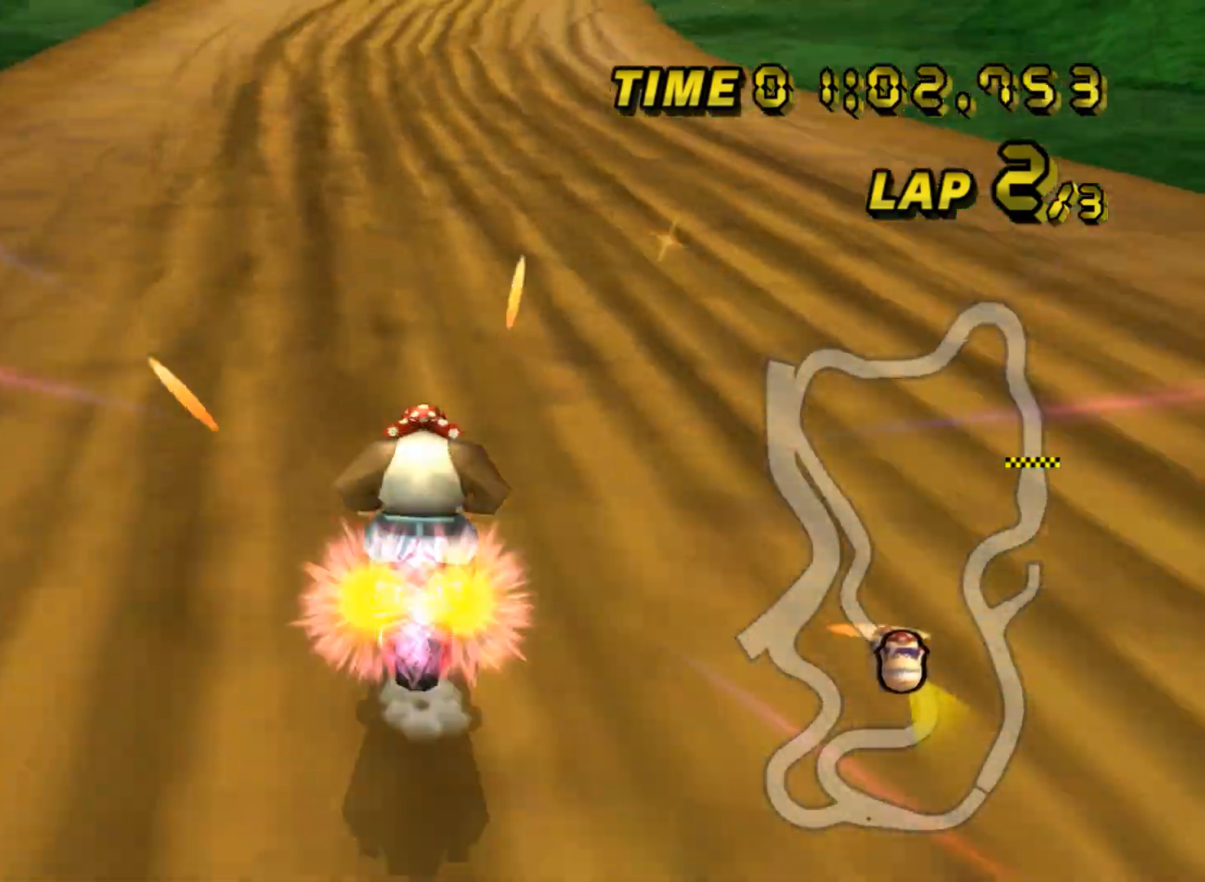
{"buttons": [], "left_stick": "center", "events": [[134, "DPAD_UP", "down"], [150, "DPAD_UP", "up"], [351, "DPAD_UP", "down"], [367, "DPAD_UP", "up"]]}
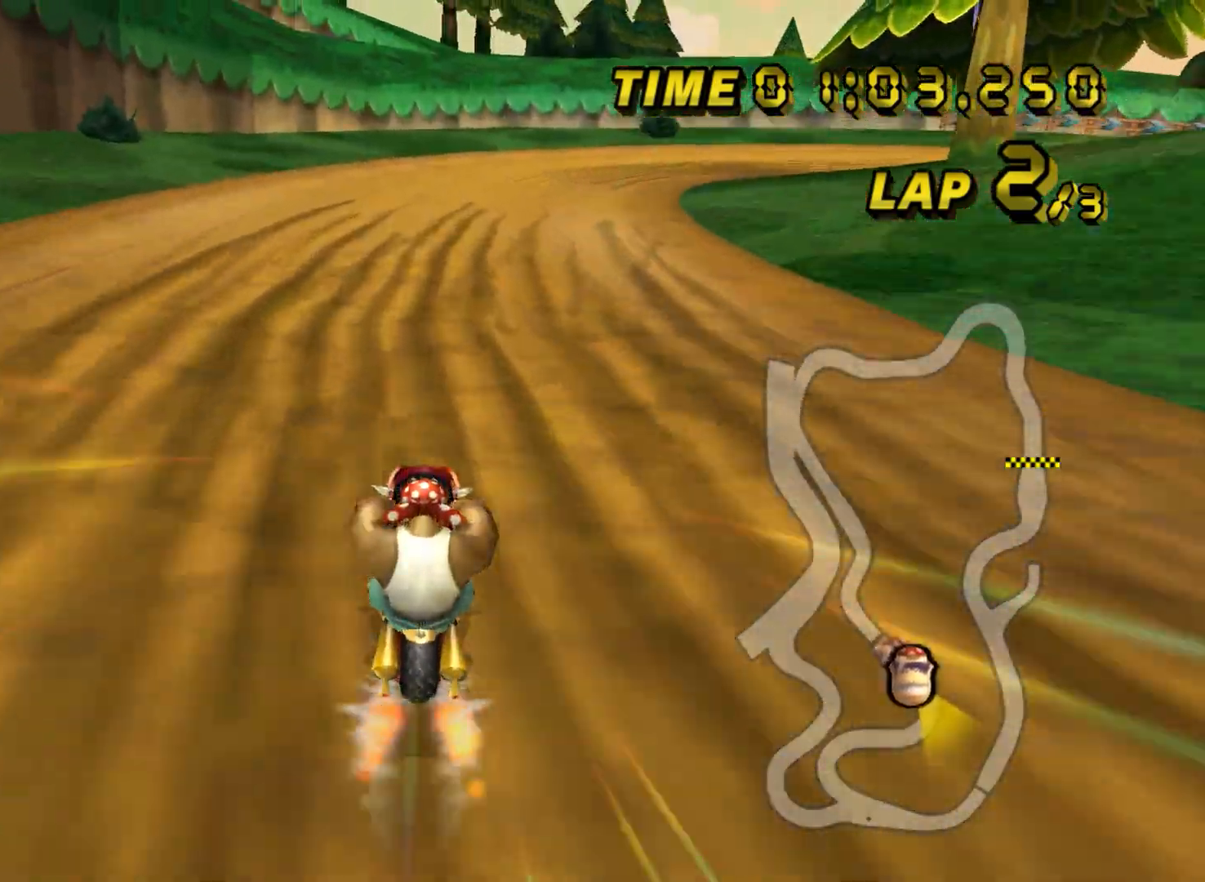
{"buttons": ["R1"], "left_stick": "up-right", "events": [[117, "left_stick", "right"], [167, "R1", "down"], [383, "left_stick", "up-right"]]}
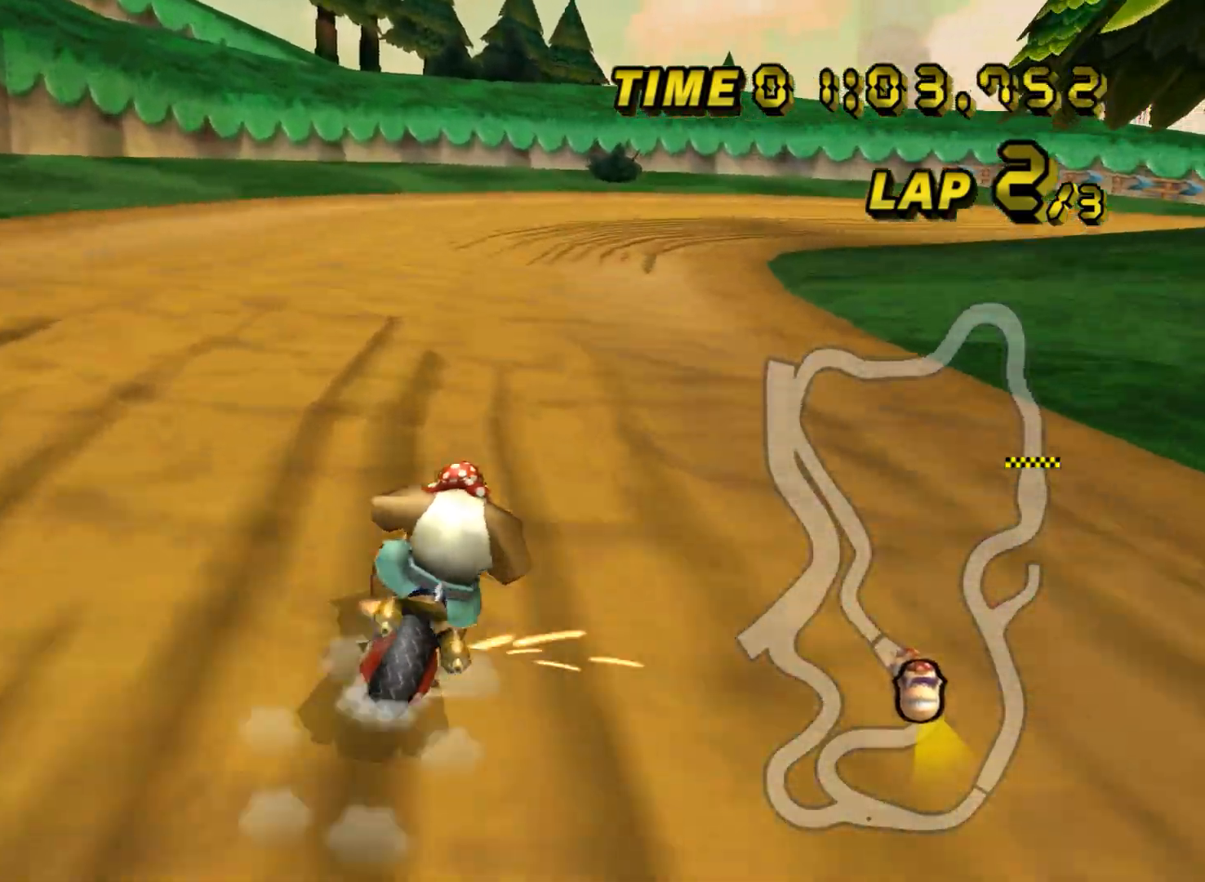
{"buttons": ["R1"], "left_stick": "up", "events": [[84, "left_stick", "up"]]}
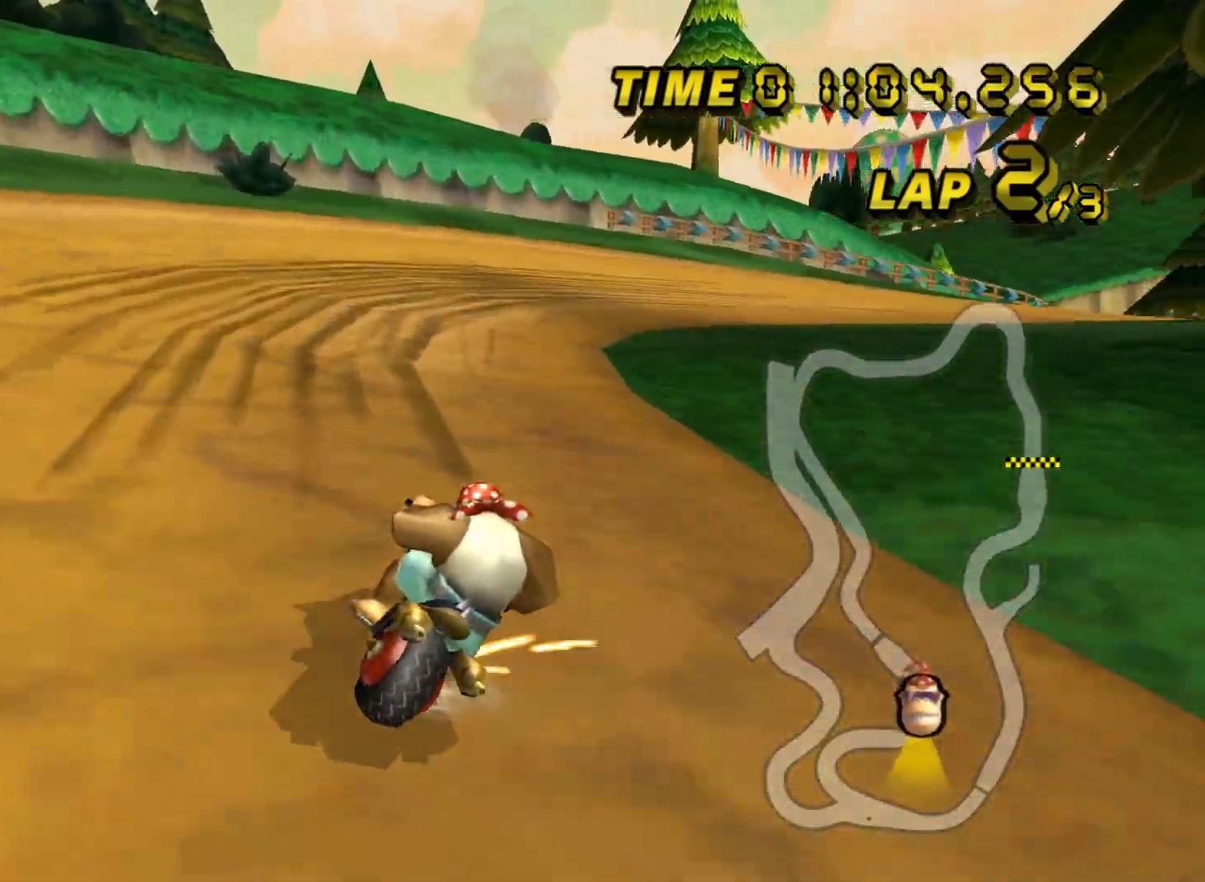
{"buttons": ["R1"], "left_stick": "up-right", "events": [[16, "left_stick", "up-right"]]}
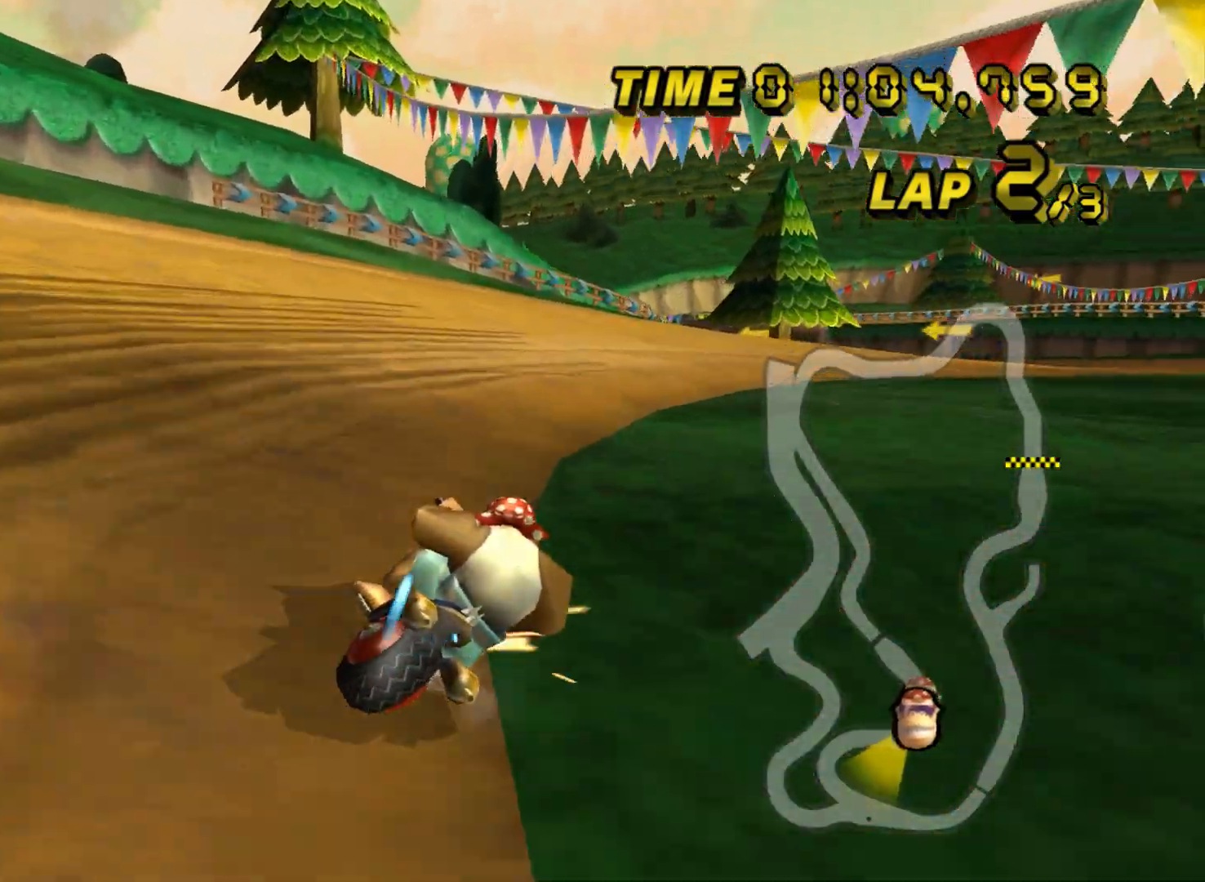
{"buttons": [], "left_stick": "center", "events": [[67, "left_stick", "right"], [284, "R1", "up"], [317, "DPAD_UP", "down"], [317, "left_stick", "center"], [334, "DPAD_UP", "up"]]}
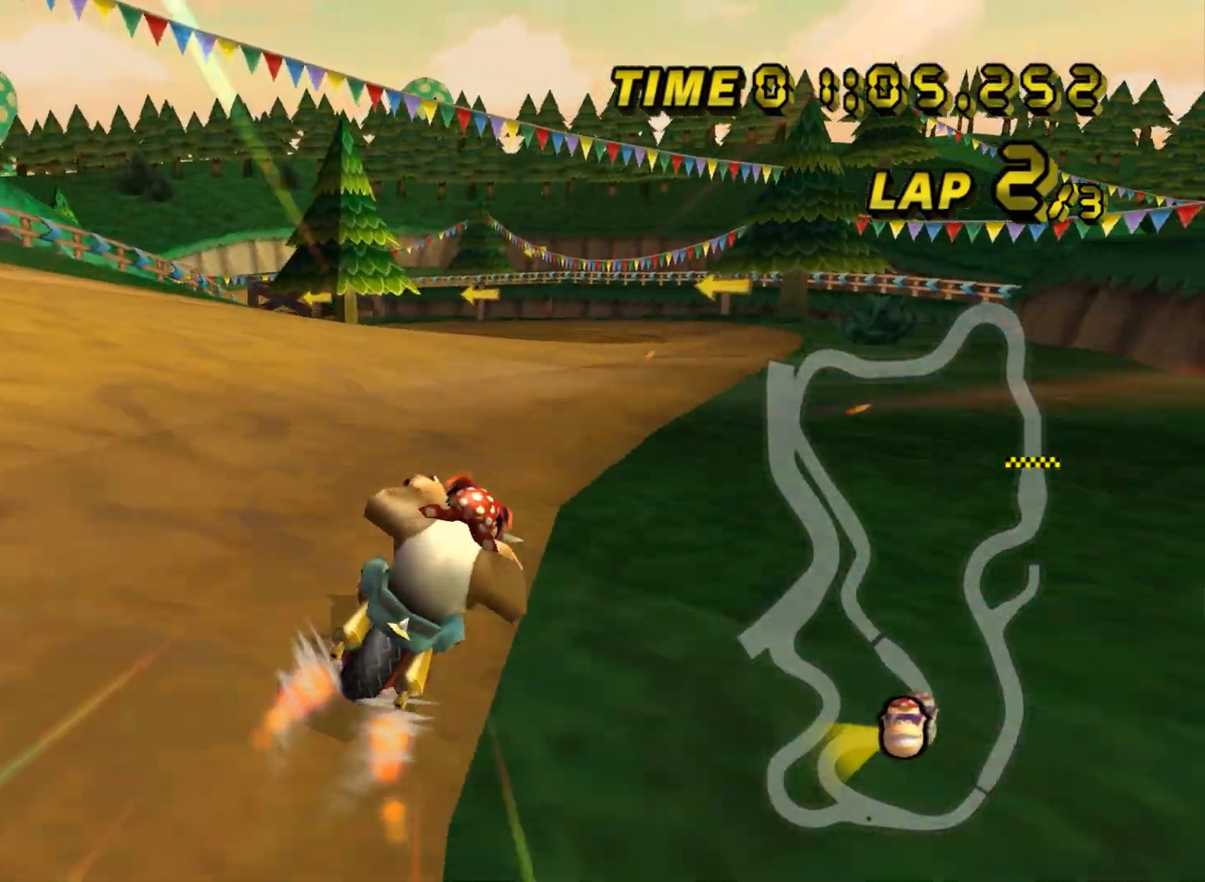
{"buttons": ["R1"], "left_stick": "left", "events": [[383, "left_stick", "left"], [400, "R1", "down"]]}
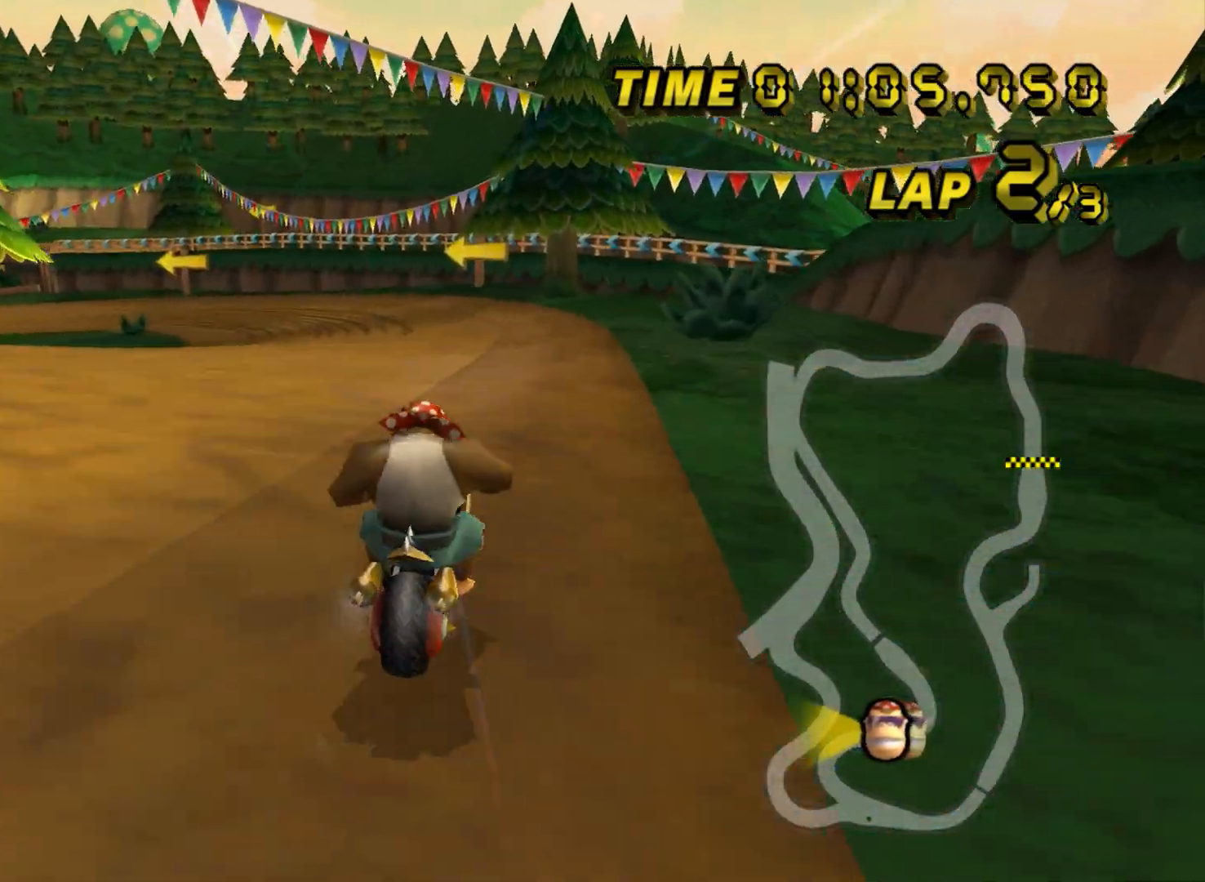
{"buttons": ["R1"], "left_stick": "up-left", "events": [[351, "left_stick", "up-left"]]}
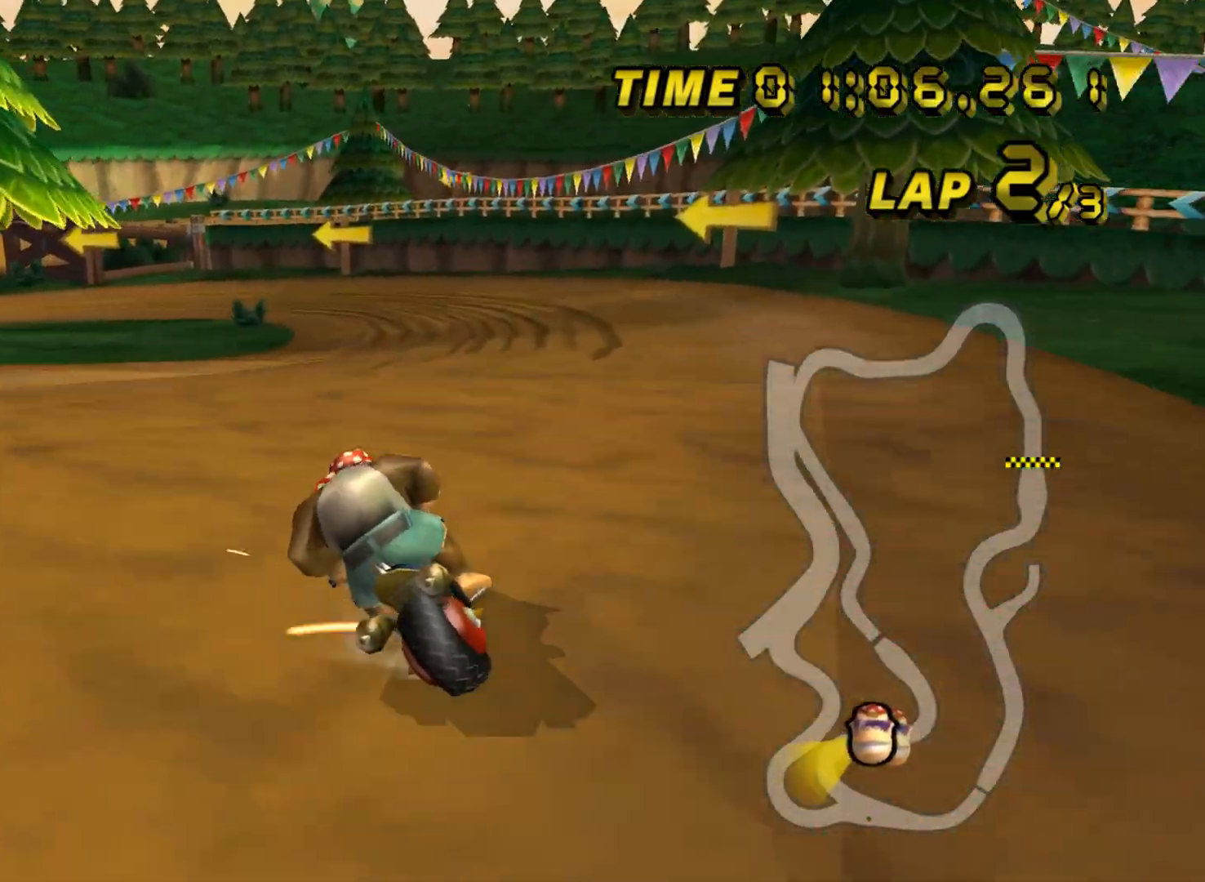
{"buttons": ["R1"], "left_stick": "up-left", "events": []}
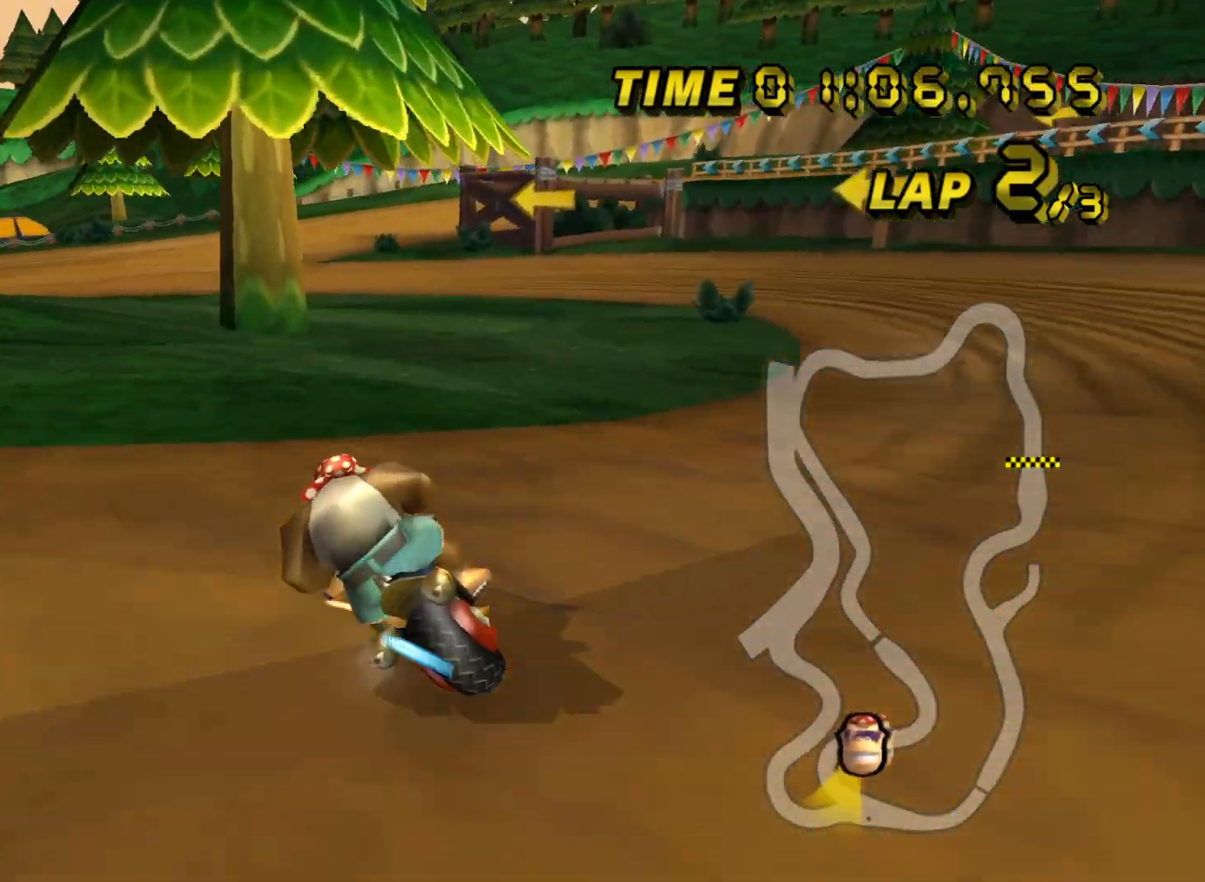
{"buttons": ["R1"], "left_stick": "up", "events": [[67, "L1", "down"], [200, "L1", "up"], [417, "left_stick", "up"]]}
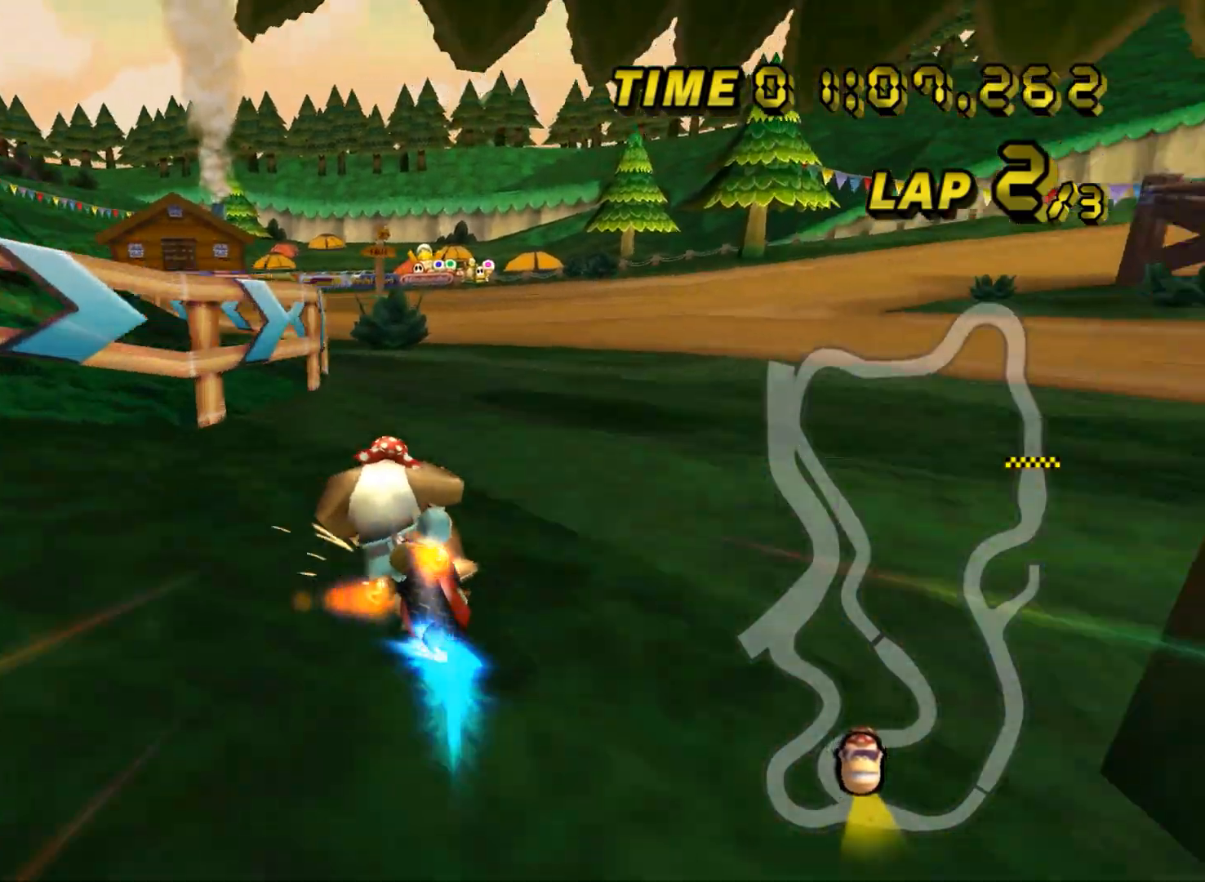
{"buttons": ["R1"], "left_stick": "up-left", "events": [[183, "left_stick", "up-right"], [317, "left_stick", "up-left"]]}